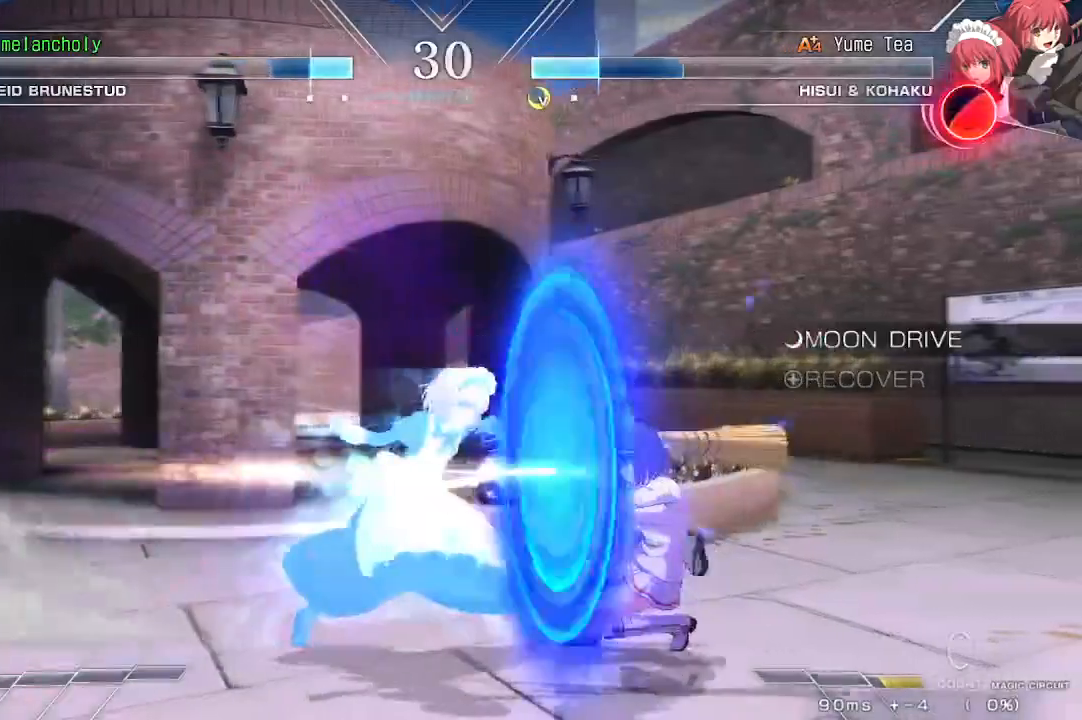
Gameplay with a controller (arcade stick); each line is a JSON object with the inputs held at the frame after it (dt_ms = milliseconds from this image to that frame). "events" lists button and stick changes between this image and that frame as [ms after this image, input, new state], when the widget could be followed in between. Not read: L3 R3 other_buttons.
{"dt_ms": 500, "buttons": ["DPAD_DOWN", "DPAD_RIGHT"], "events": [[300, "CROSS", "up"]]}
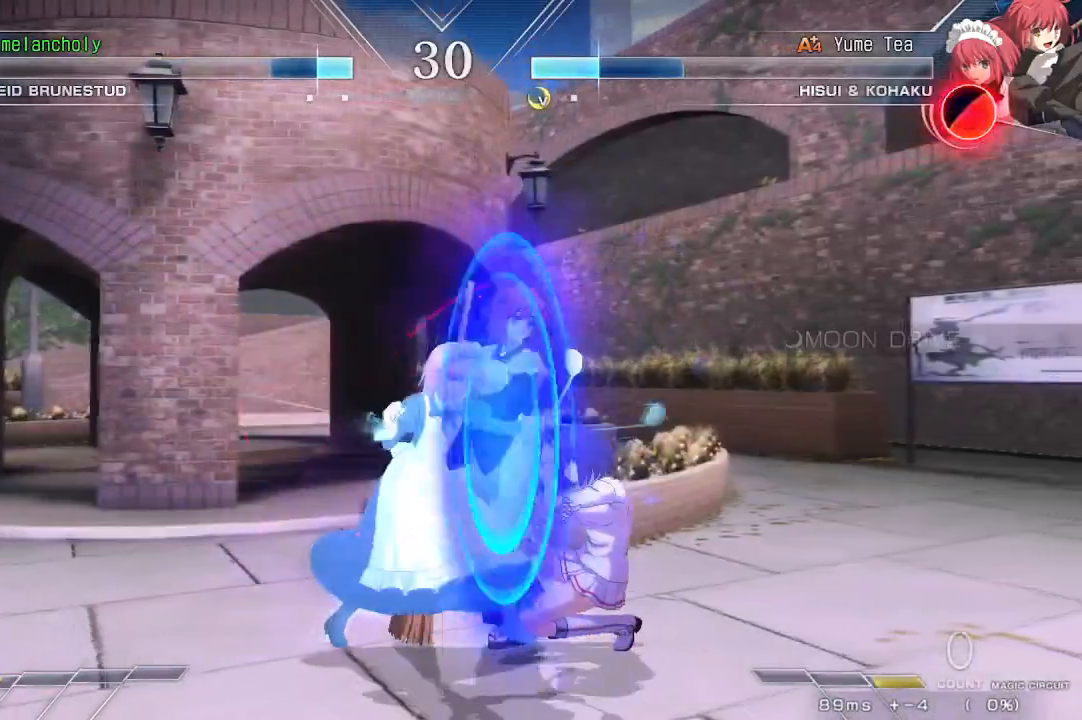
{"dt_ms": 500, "buttons": ["DPAD_DOWN", "DPAD_RIGHT"], "events": []}
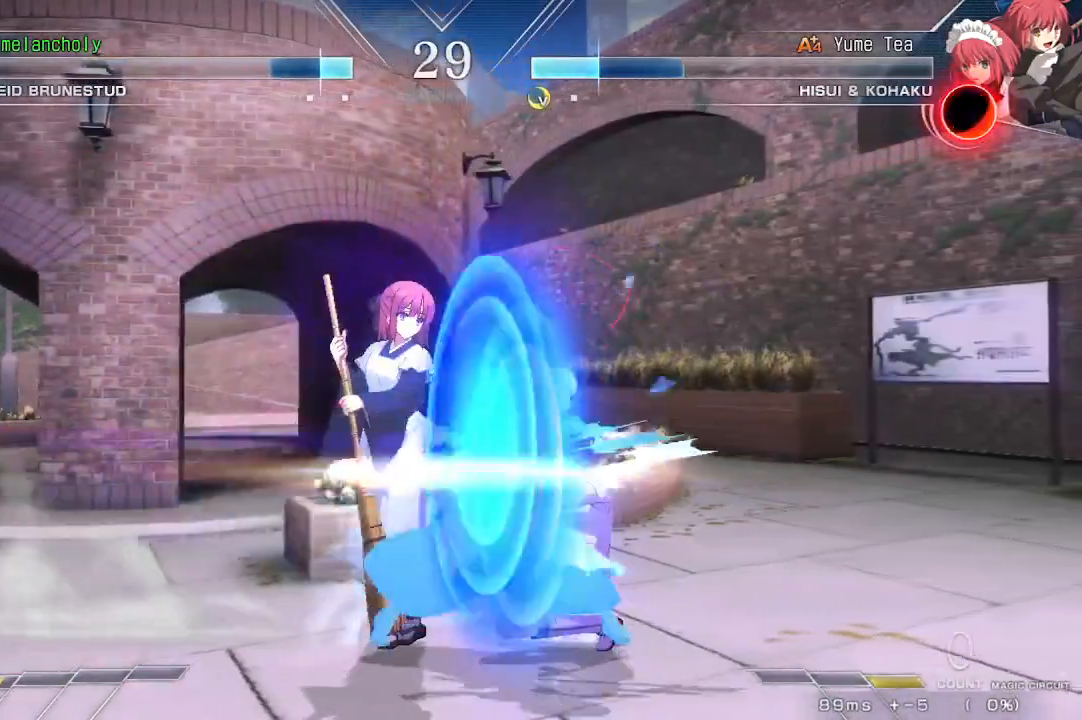
{"dt_ms": 500, "buttons": ["DPAD_DOWN"], "events": [[500, "DPAD_RIGHT", "up"]]}
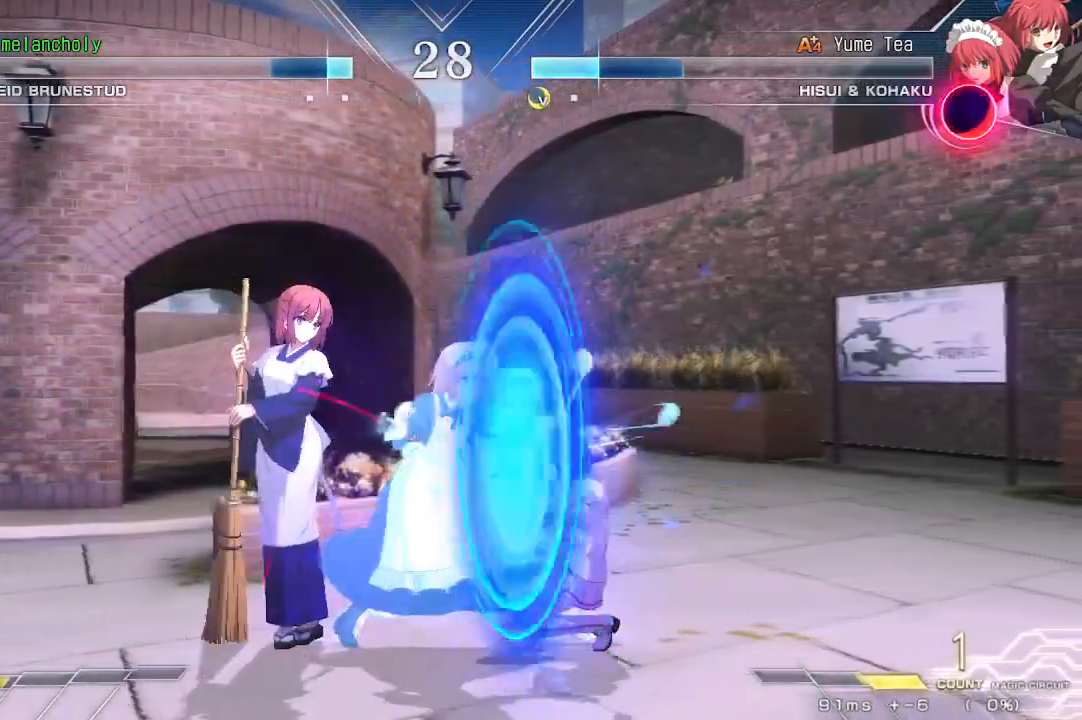
{"dt_ms": 500, "buttons": ["DPAD_DOWN"], "events": [[150, "CROSS", "down"], [150, "SQUARE", "down"], [217, "CROSS", "up"], [217, "SQUARE", "up"], [267, "CROSS", "down"], [267, "SQUARE", "down"], [333, "CROSS", "up"], [333, "SQUARE", "up"]]}
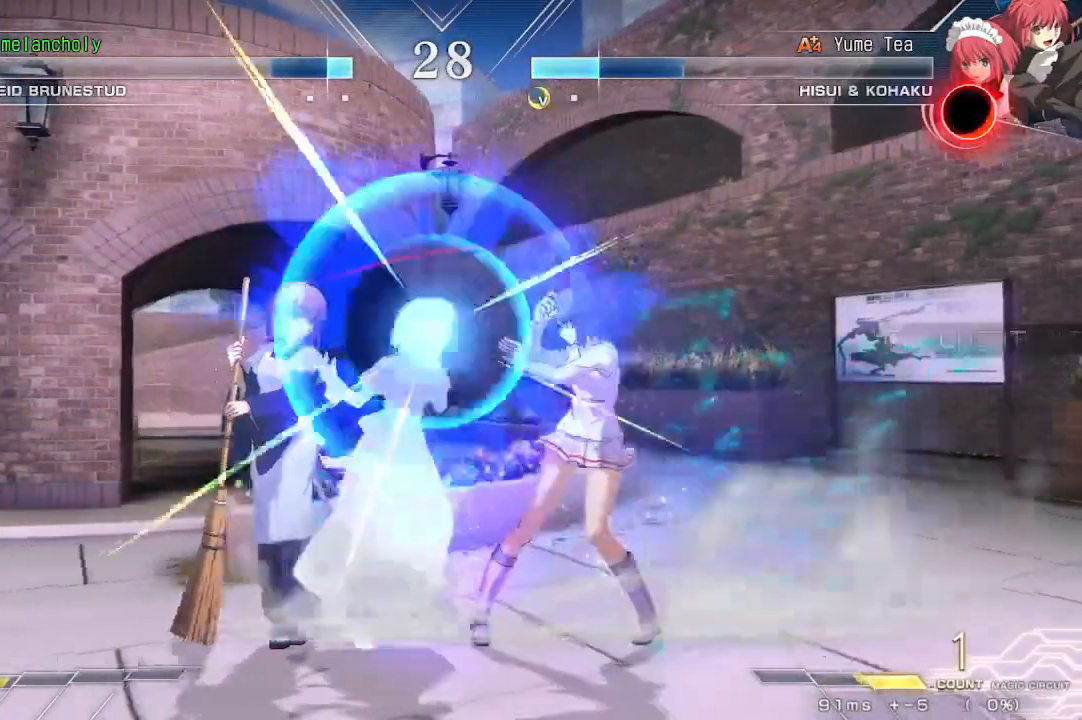
{"dt_ms": 500, "buttons": ["DPAD_DOWN", "DPAD_RIGHT"], "events": [[433, "DPAD_RIGHT", "down"]]}
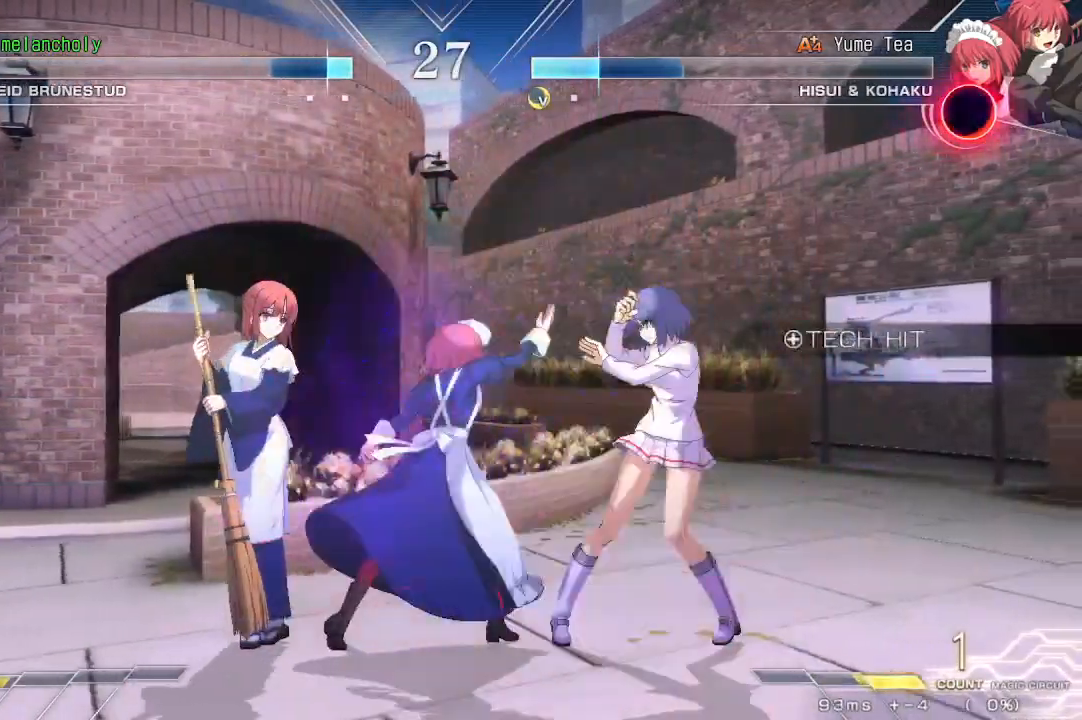
{"dt_ms": 500, "buttons": ["DPAD_DOWN", "DPAD_RIGHT"], "events": []}
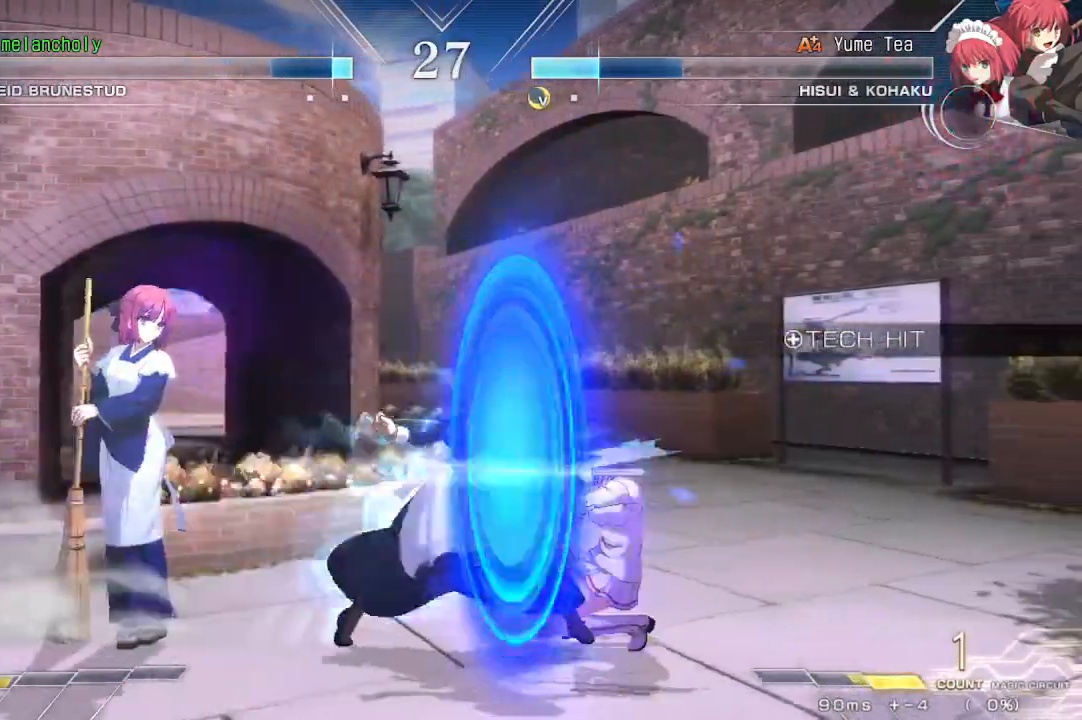
{"dt_ms": 500, "buttons": ["DPAD_DOWN"], "events": [[433, "DPAD_RIGHT", "up"]]}
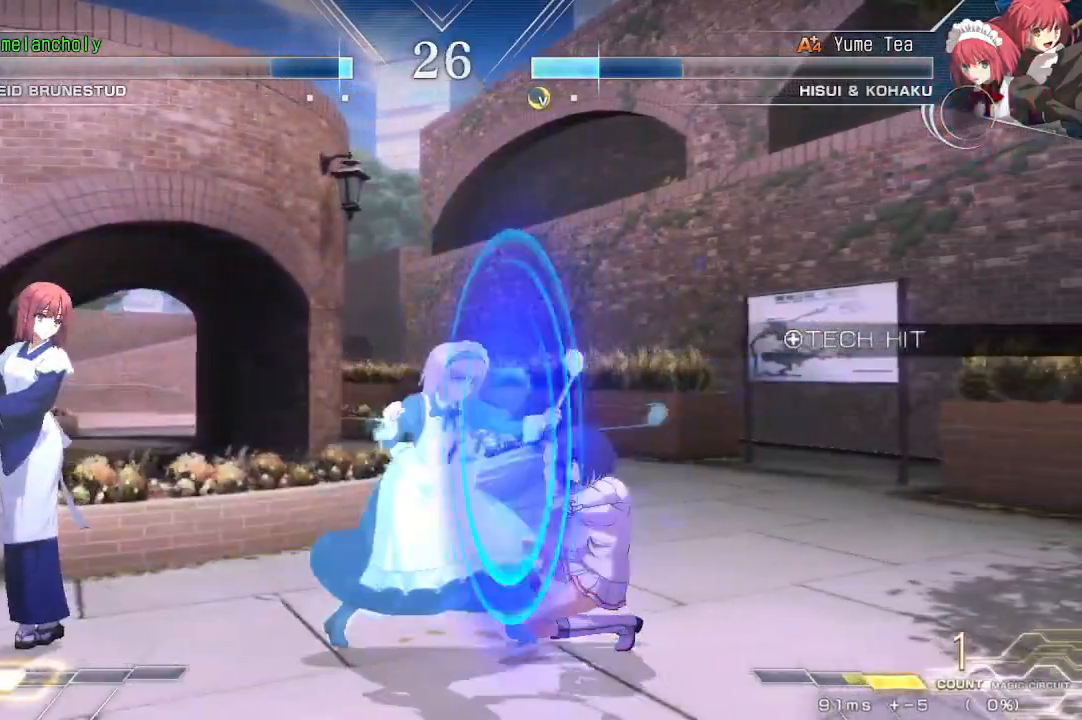
{"dt_ms": 500, "buttons": ["DPAD_DOWN"], "events": [[100, "CROSS", "down"], [100, "SQUARE", "down"], [167, "CROSS", "up"], [167, "SQUARE", "up"], [233, "CROSS", "down"], [233, "SQUARE", "down"], [283, "CROSS", "up"], [300, "SQUARE", "up"]]}
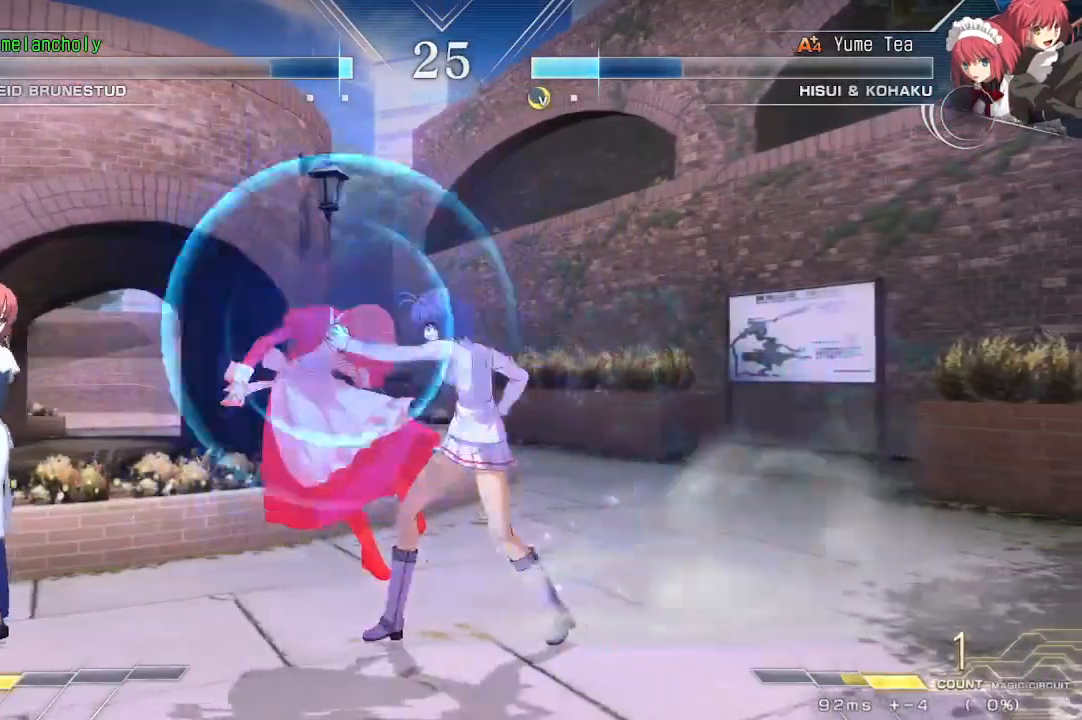
{"dt_ms": 500, "buttons": ["DPAD_DOWN"], "events": []}
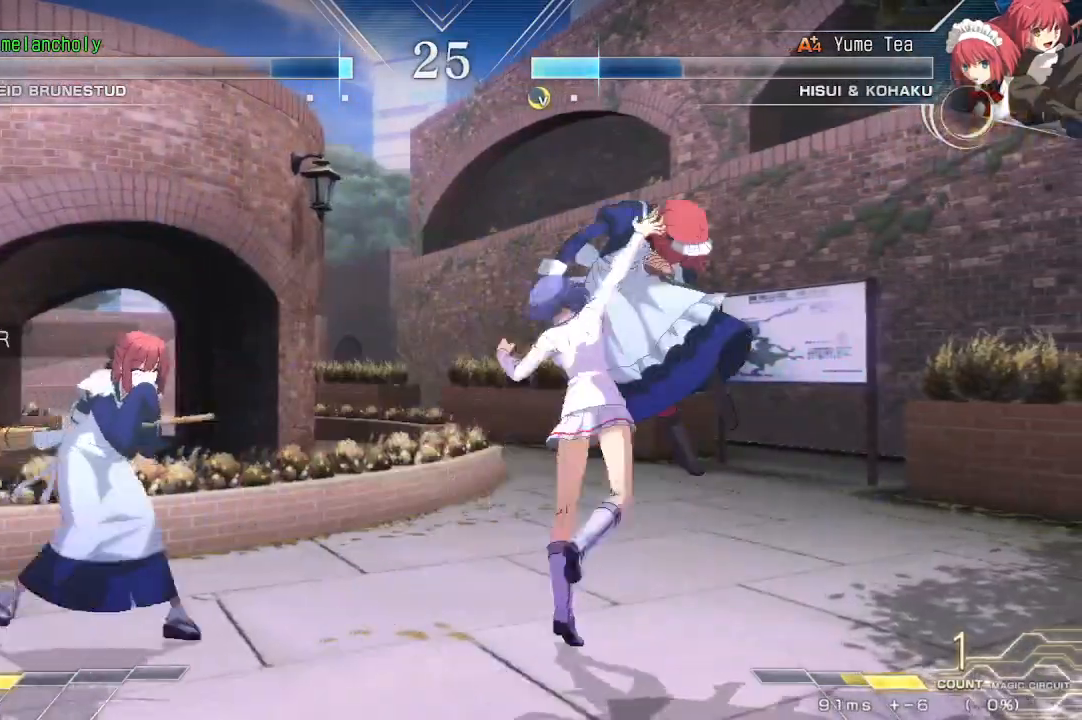
{"dt_ms": 500, "buttons": ["DPAD_LEFT"], "events": [[317, "DPAD_DOWN", "up"], [317, "DPAD_LEFT", "down"]]}
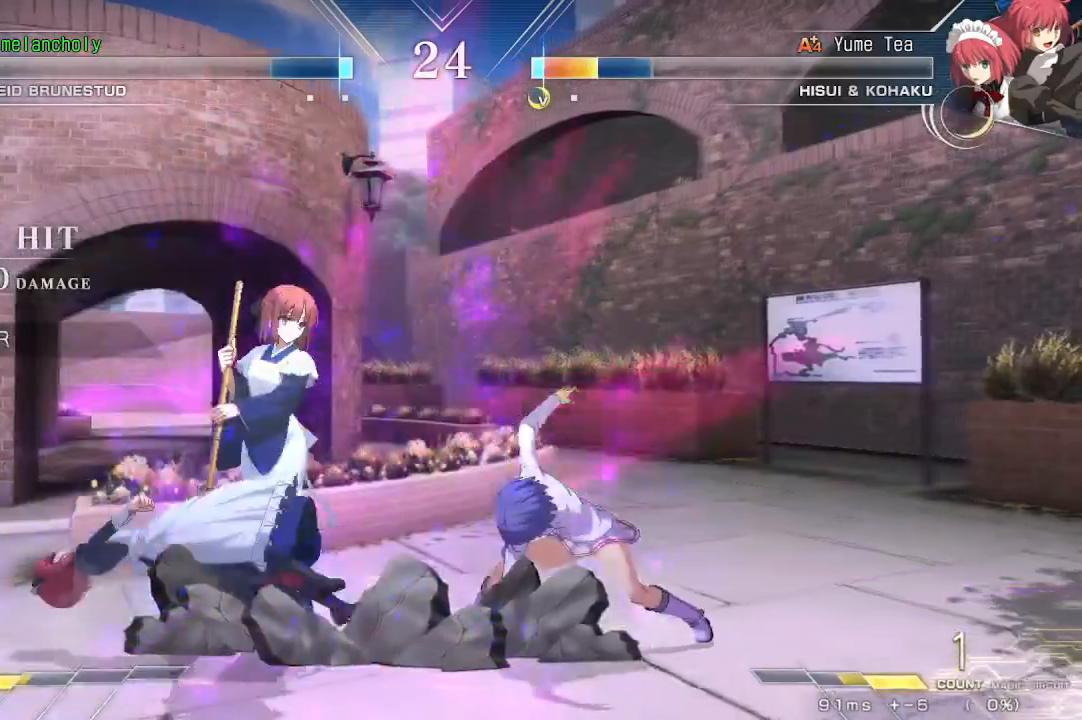
{"dt_ms": 500, "buttons": [], "events": [[350, "DPAD_LEFT", "up"]]}
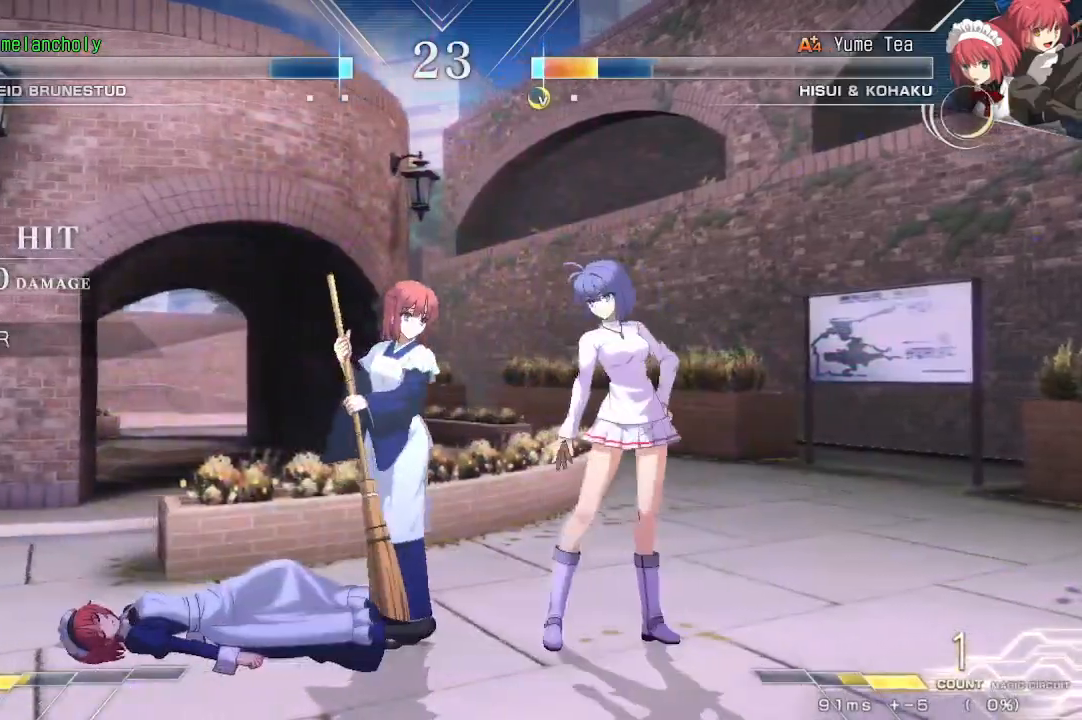
{"dt_ms": 500, "buttons": ["DPAD_DOWN", "DPAD_RIGHT"], "events": [[117, "DPAD_DOWN", "down"], [167, "R1", "down"], [500, "DPAD_RIGHT", "down"], [500, "R1", "up"]]}
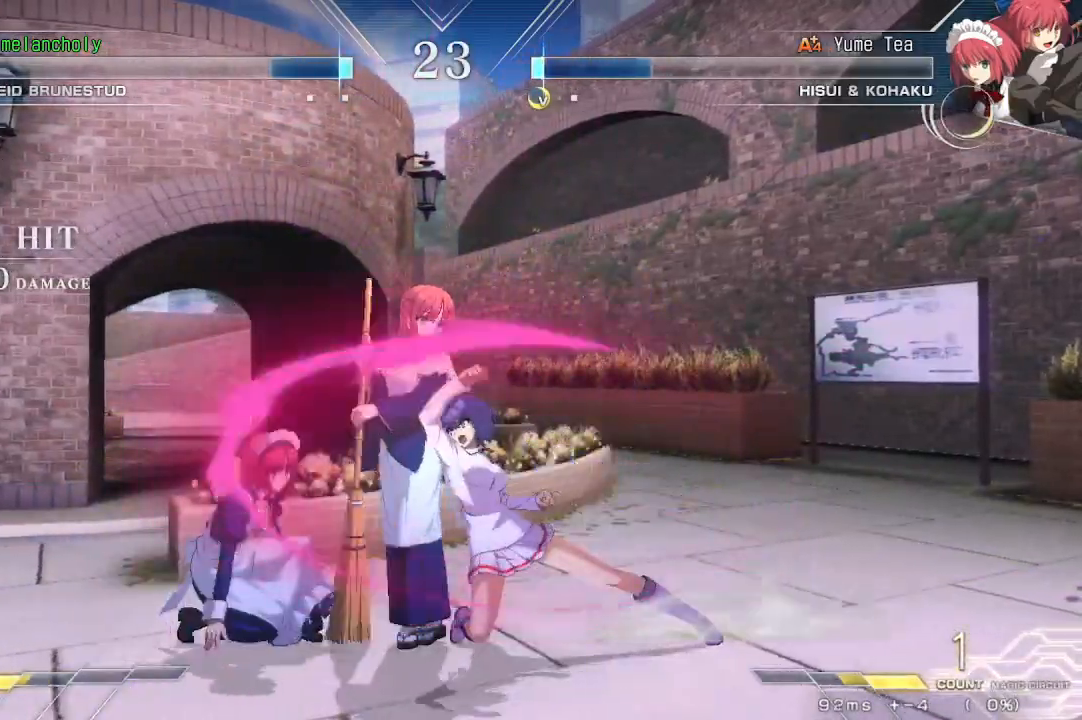
{"dt_ms": 500, "buttons": ["DPAD_RIGHT"], "events": [[67, "DPAD_DOWN", "up"], [117, "TRIANGLE", "down"], [233, "TRIANGLE", "up"], [300, "TRIANGLE", "down"], [367, "TRIANGLE", "up"]]}
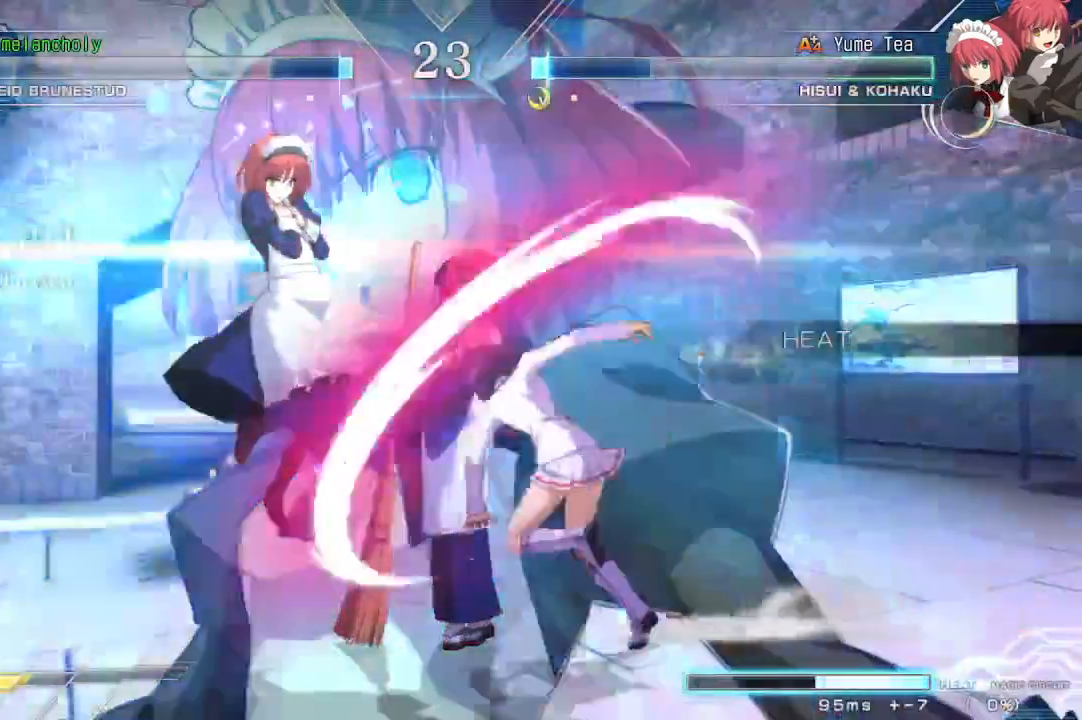
{"dt_ms": 500, "buttons": [], "events": [[333, "DPAD_RIGHT", "up"]]}
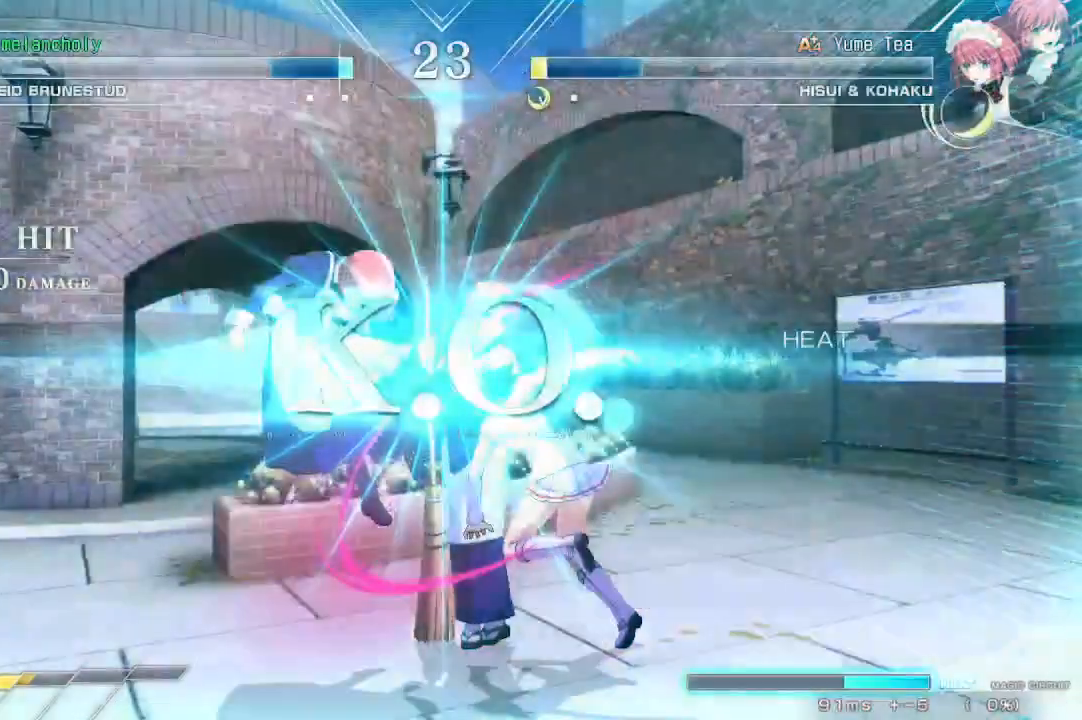
{"dt_ms": 500, "buttons": [], "events": []}
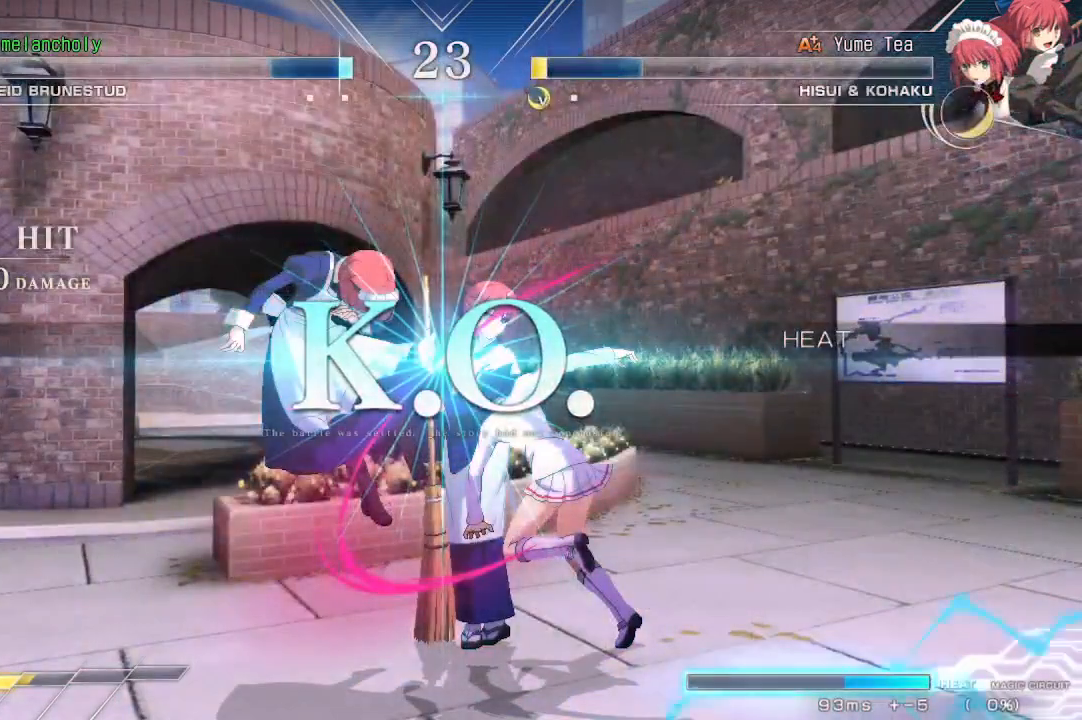
{"dt_ms": 500, "buttons": [], "events": []}
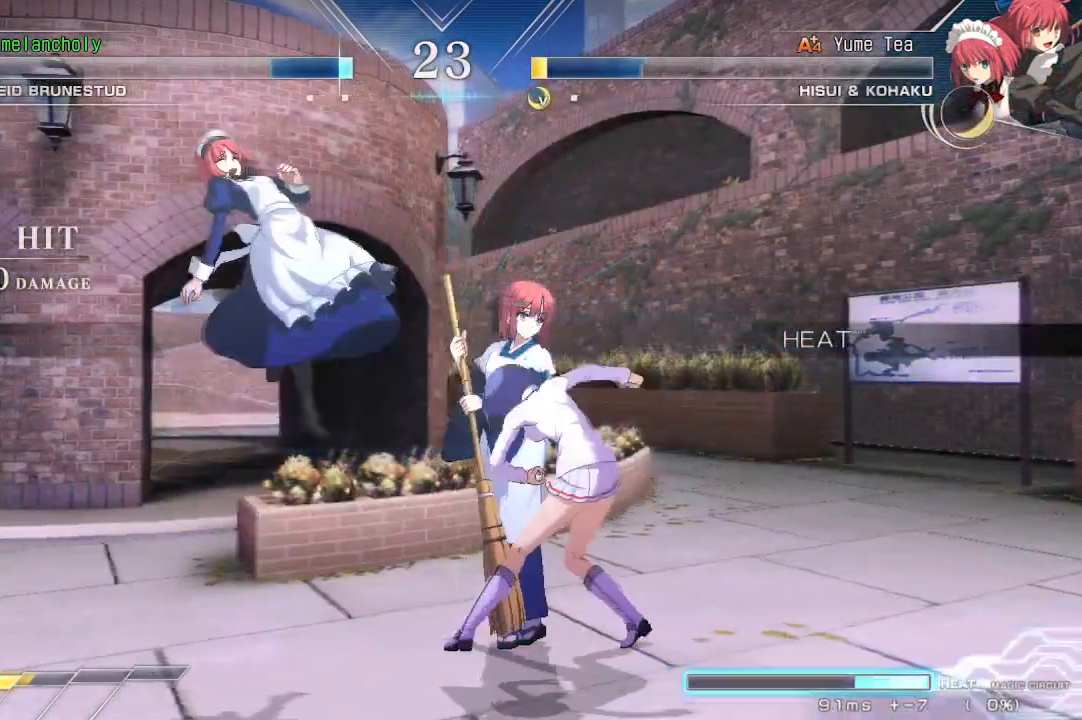
{"dt_ms": 500, "buttons": [], "events": []}
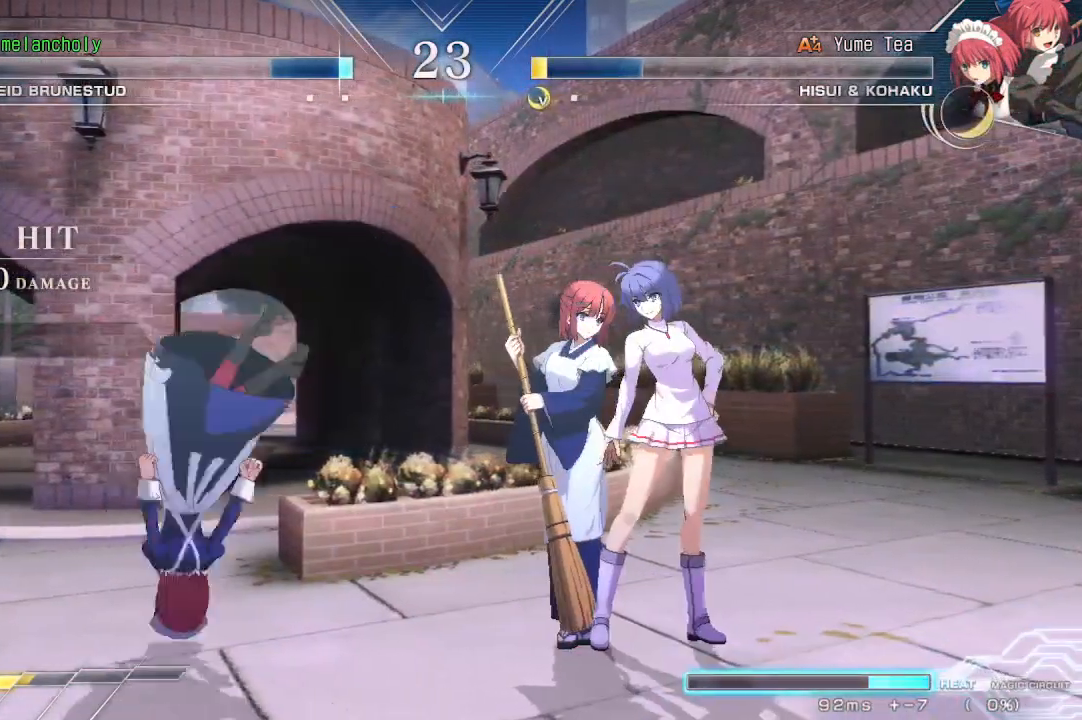
{"dt_ms": 500, "buttons": [], "events": []}
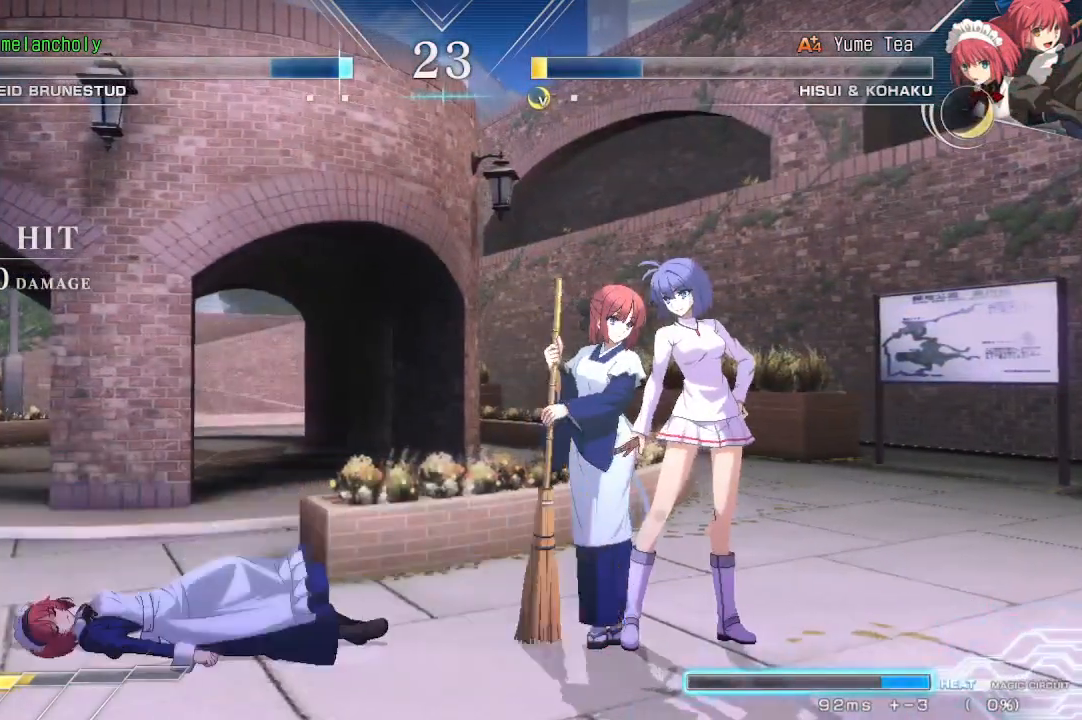
{"dt_ms": 500, "buttons": [], "events": []}
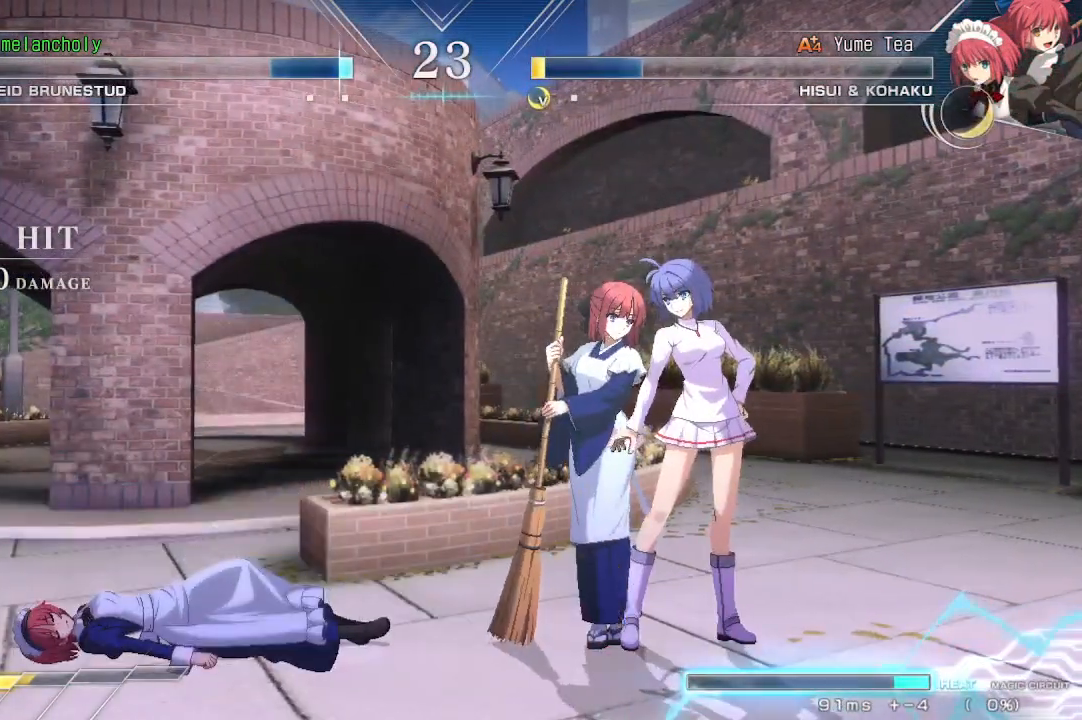
{"dt_ms": 500, "buttons": [], "events": []}
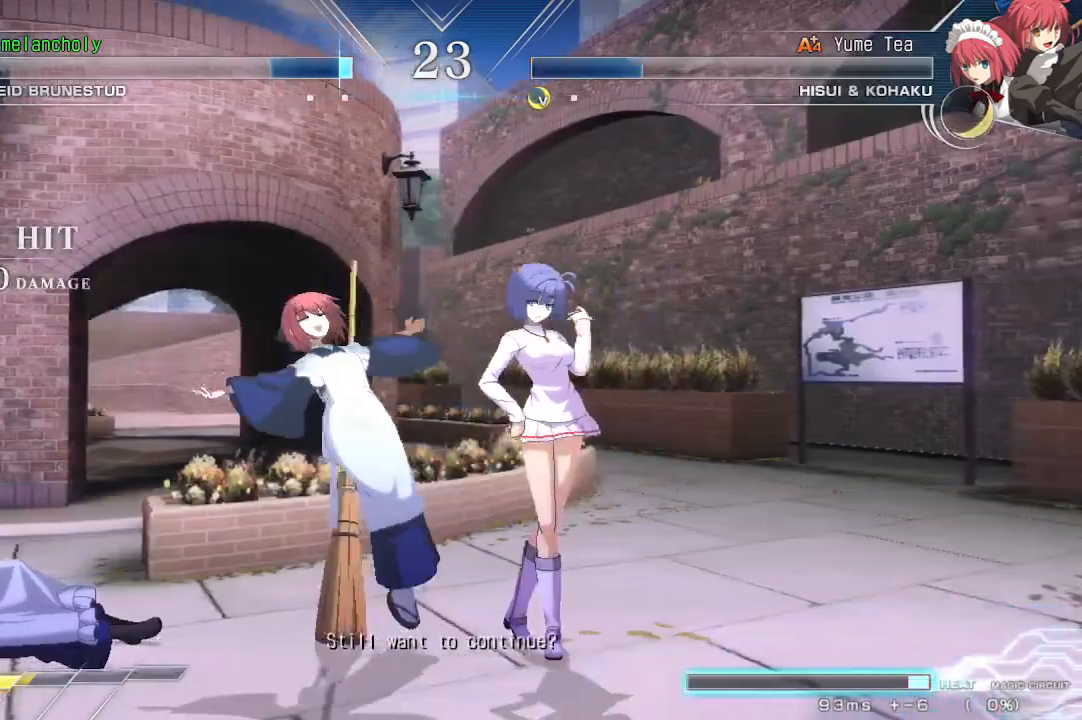
{"dt_ms": 500, "buttons": [], "events": []}
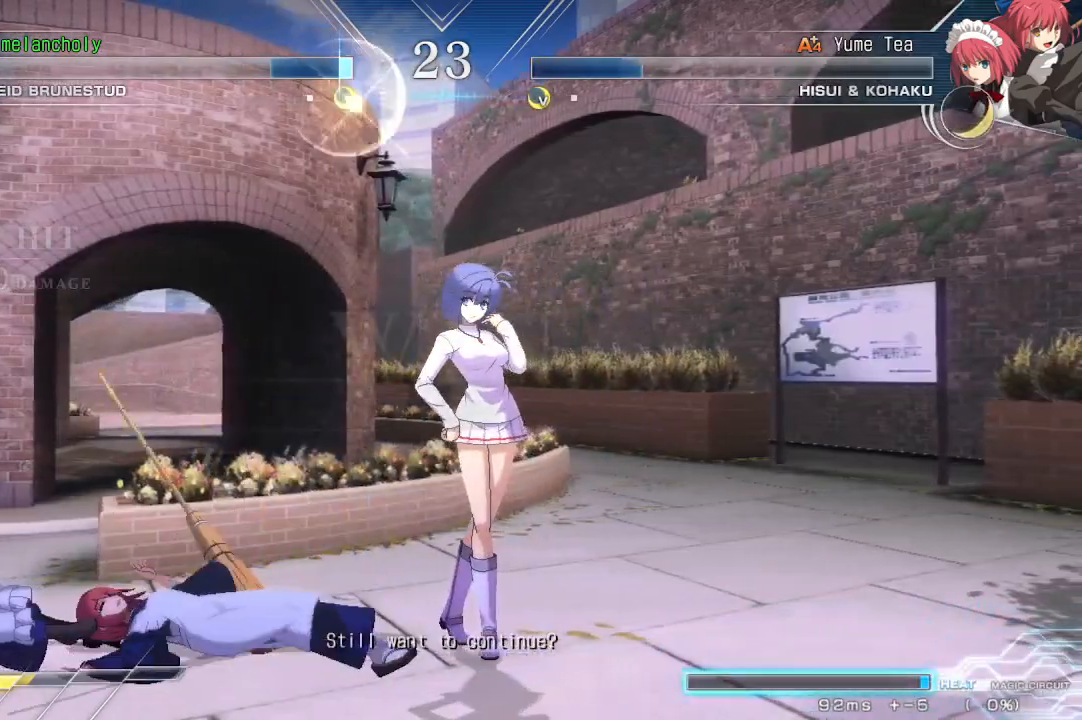
{"dt_ms": 500, "buttons": [], "events": []}
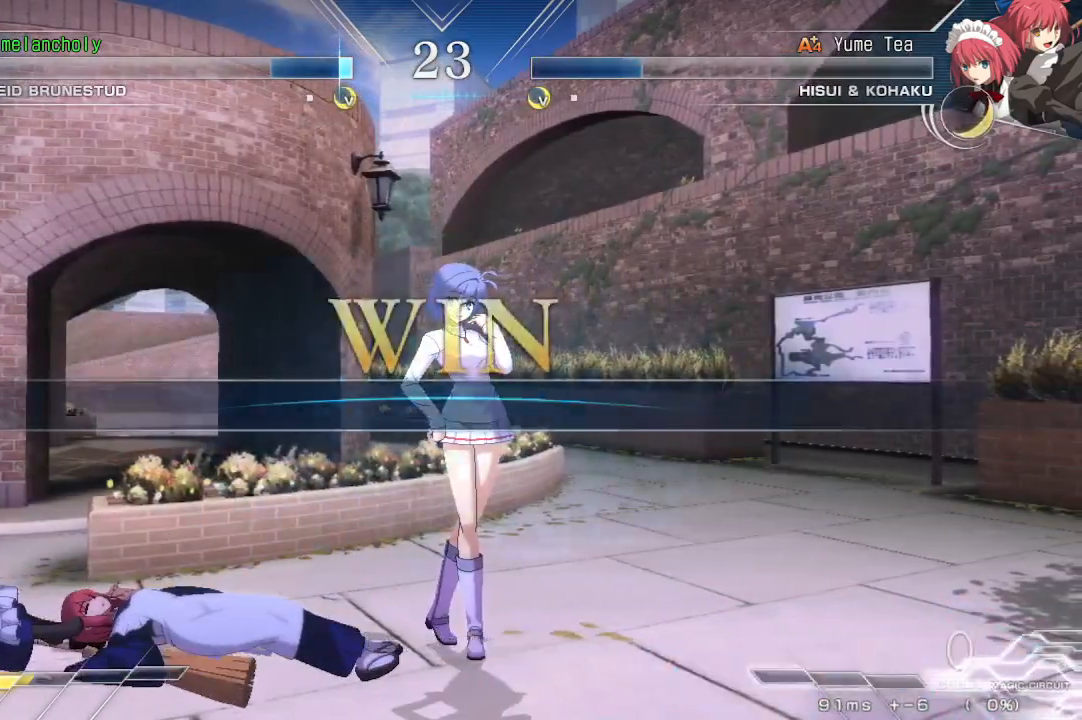
{"dt_ms": 500, "buttons": [], "events": []}
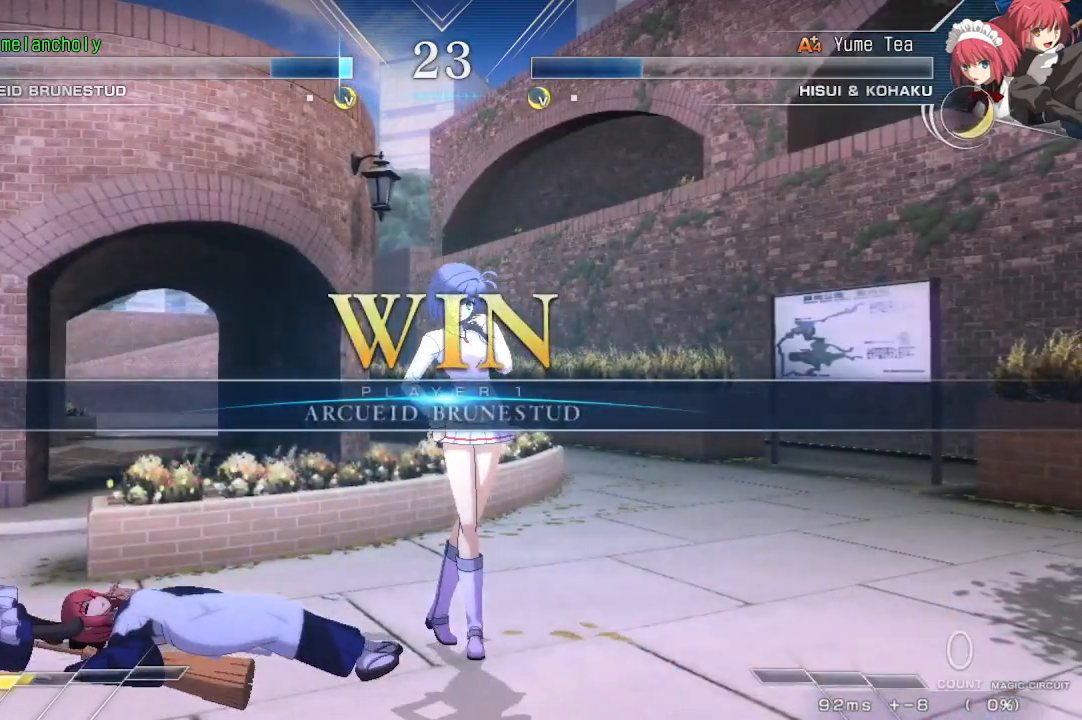
{"dt_ms": 500, "buttons": [], "events": []}
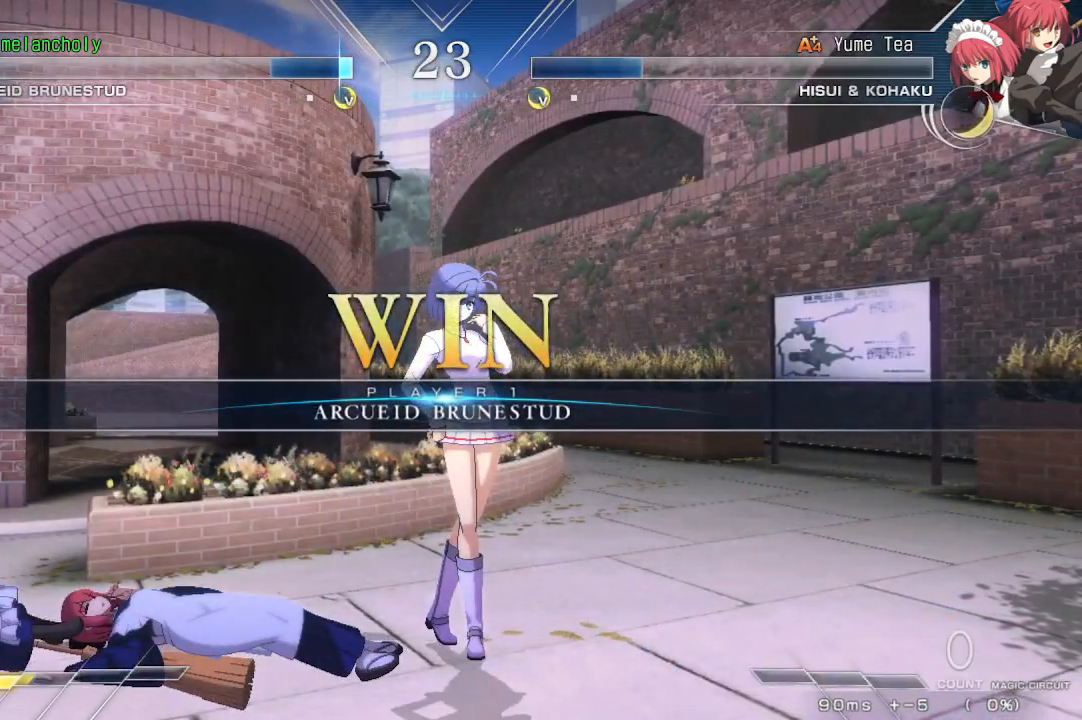
{"dt_ms": 500, "buttons": [], "events": [[367, "CROSS", "down"], [483, "CROSS", "up"]]}
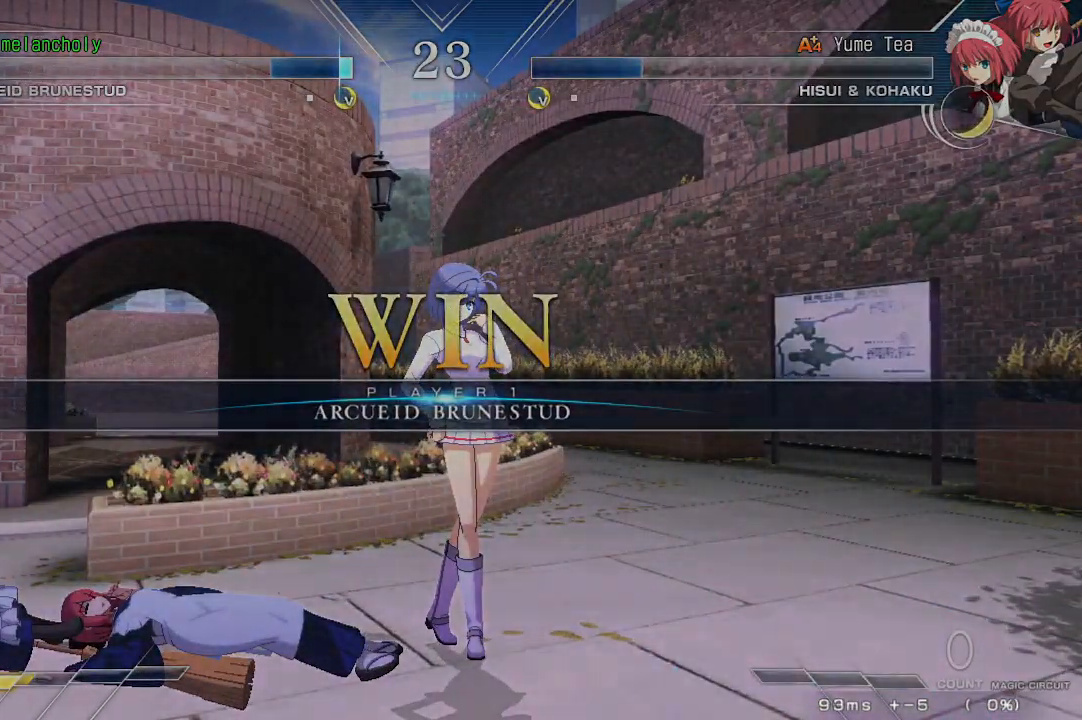
{"dt_ms": 1000, "buttons": []}
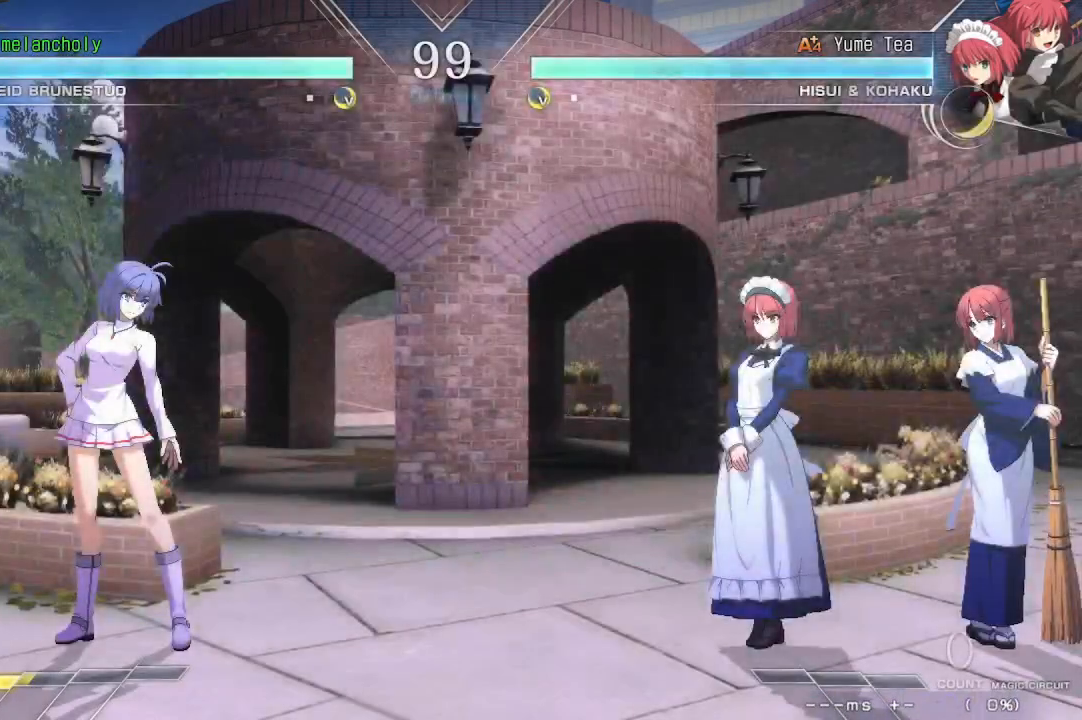
{"dt_ms": 500, "buttons": [], "events": []}
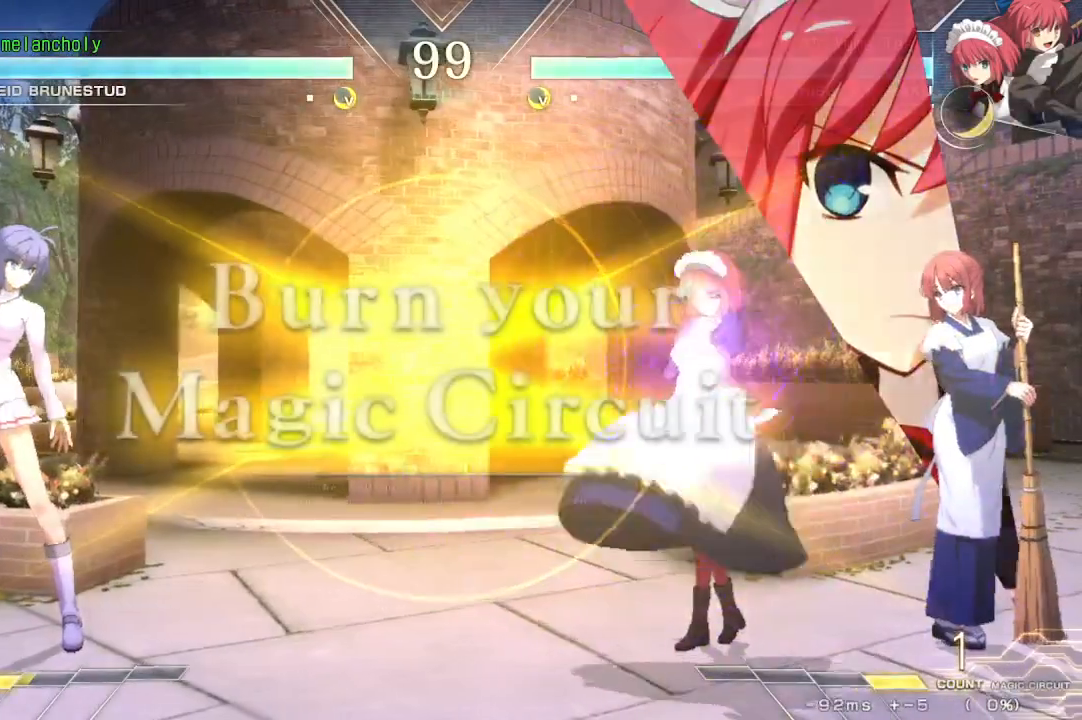
{"dt_ms": 500, "buttons": ["DPAD_UP"], "events": [[300, "DPAD_DOWN", "down"], [350, "DPAD_DOWN", "up"], [350, "DPAD_UP", "down"], [450, "DPAD_UP", "up"], [500, "DPAD_UP", "down"]]}
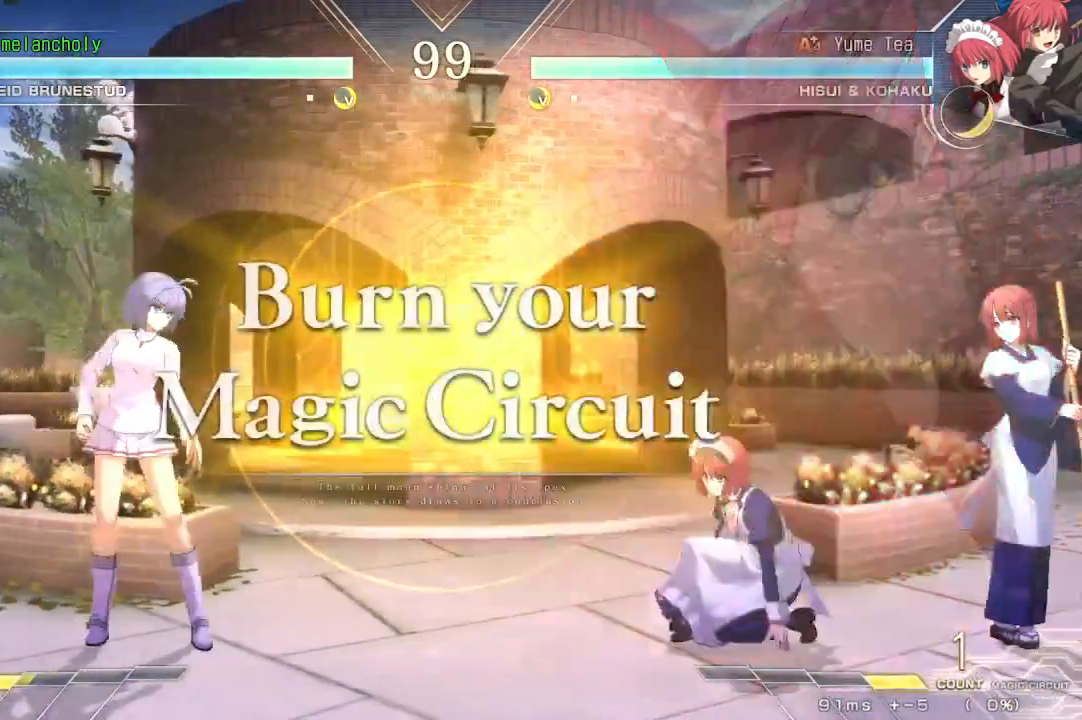
{"dt_ms": 500, "buttons": [], "events": [[17, "DPAD_RIGHT", "down"], [83, "SQUARE", "down"], [83, "TRIANGLE", "down"], [167, "DPAD_UP", "up"], [350, "SQUARE", "up"], [367, "TRIANGLE", "up"], [467, "DPAD_RIGHT", "up"]]}
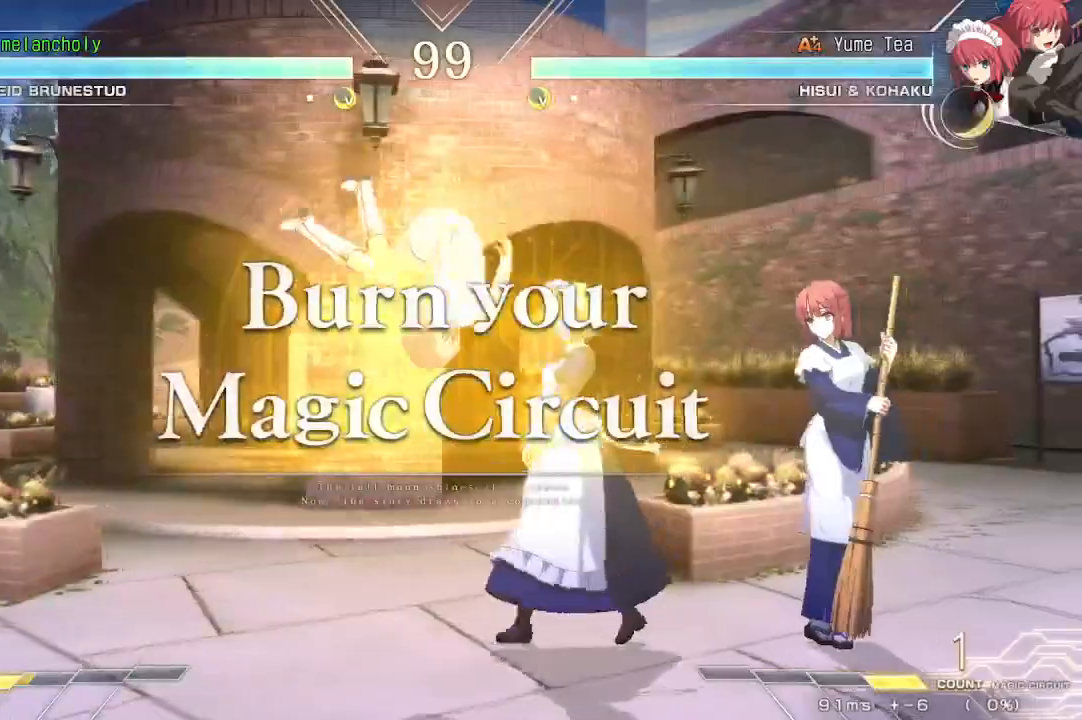
{"dt_ms": 500, "buttons": [], "events": [[167, "DPAD_DOWN", "down"], [217, "DPAD_DOWN", "up"], [217, "DPAD_UP", "down"], [333, "DPAD_UP", "up"]]}
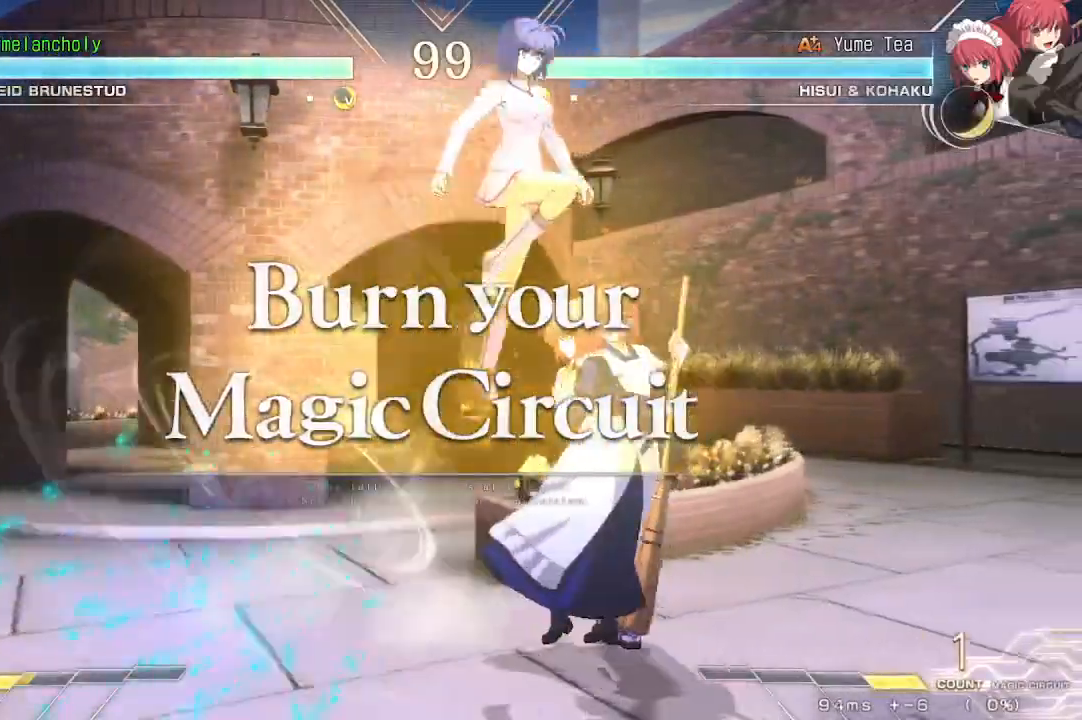
{"dt_ms": 500, "buttons": ["DPAD_DOWN"], "events": [[500, "DPAD_DOWN", "down"]]}